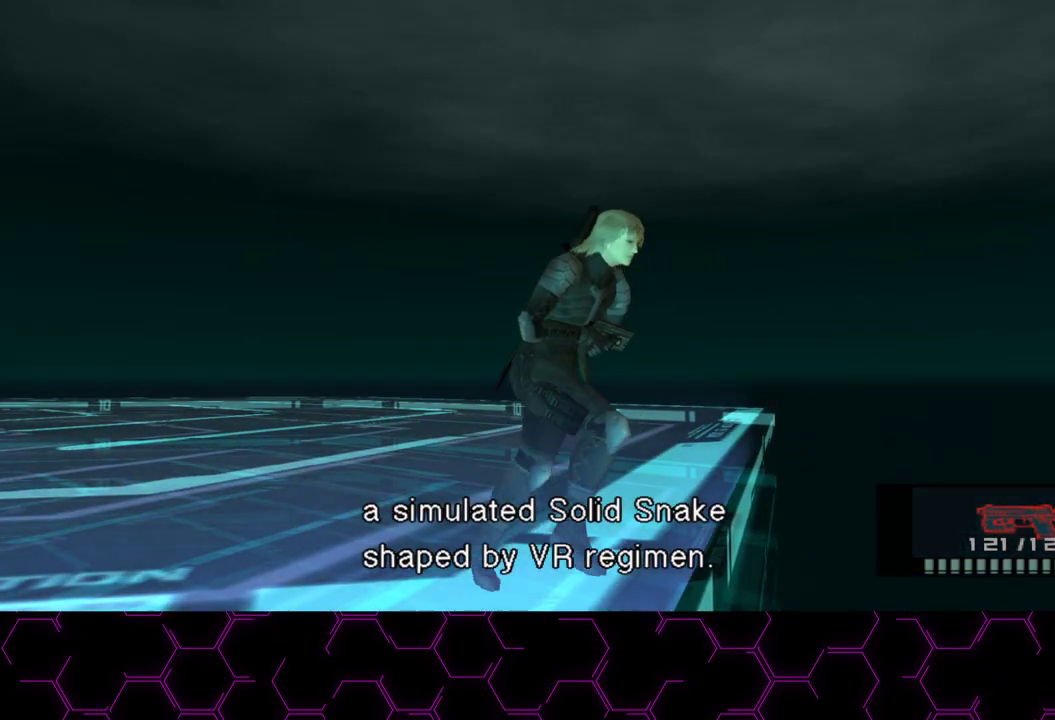
Gameplay with a controller (PlayStation layout); each line is a JSON object with the inputs held at the frame after it. "button_events" lists button changes between this image and that frame as [ms after this image, input, new state], when the widget could be followed in between (sticks are given only as held states). Not read: HOME.
{"buttons": [], "left_stick": "down-left", "right_stick": "center", "button_events": []}
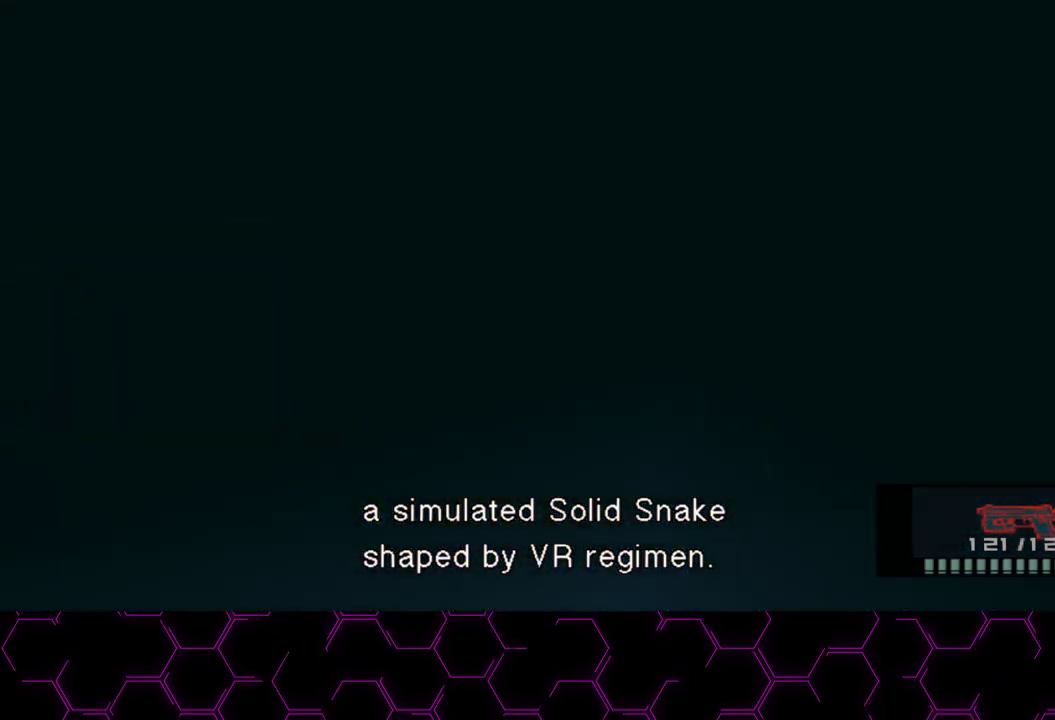
{"buttons": [], "left_stick": "down-left", "right_stick": "center", "button_events": []}
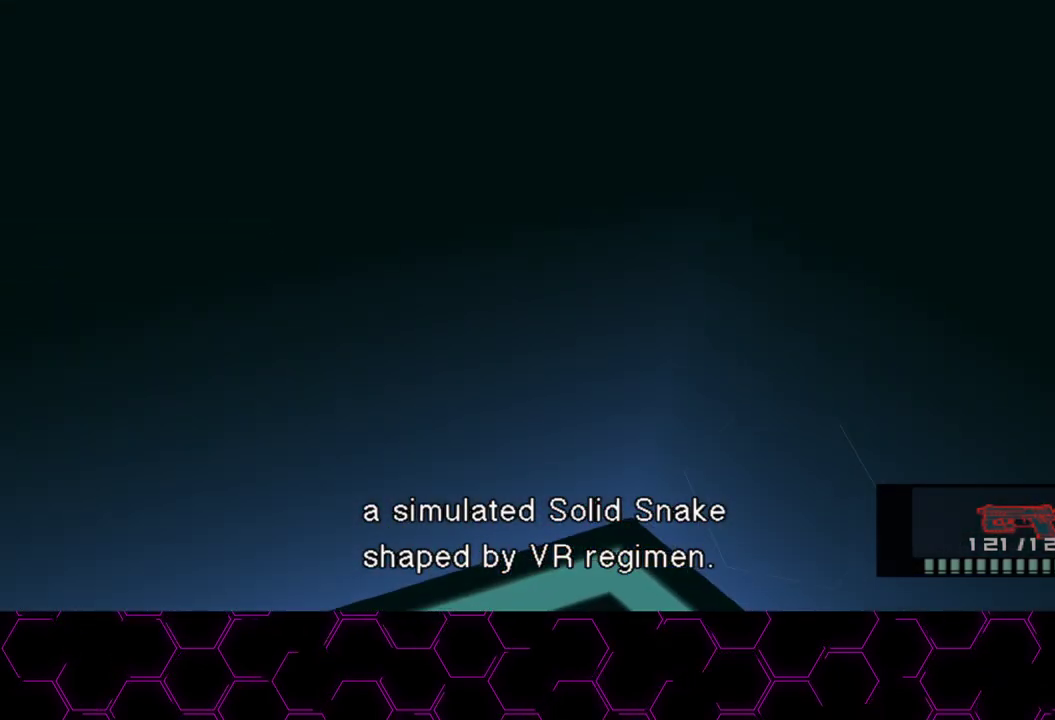
{"buttons": [], "left_stick": "left", "right_stick": "center", "button_events": []}
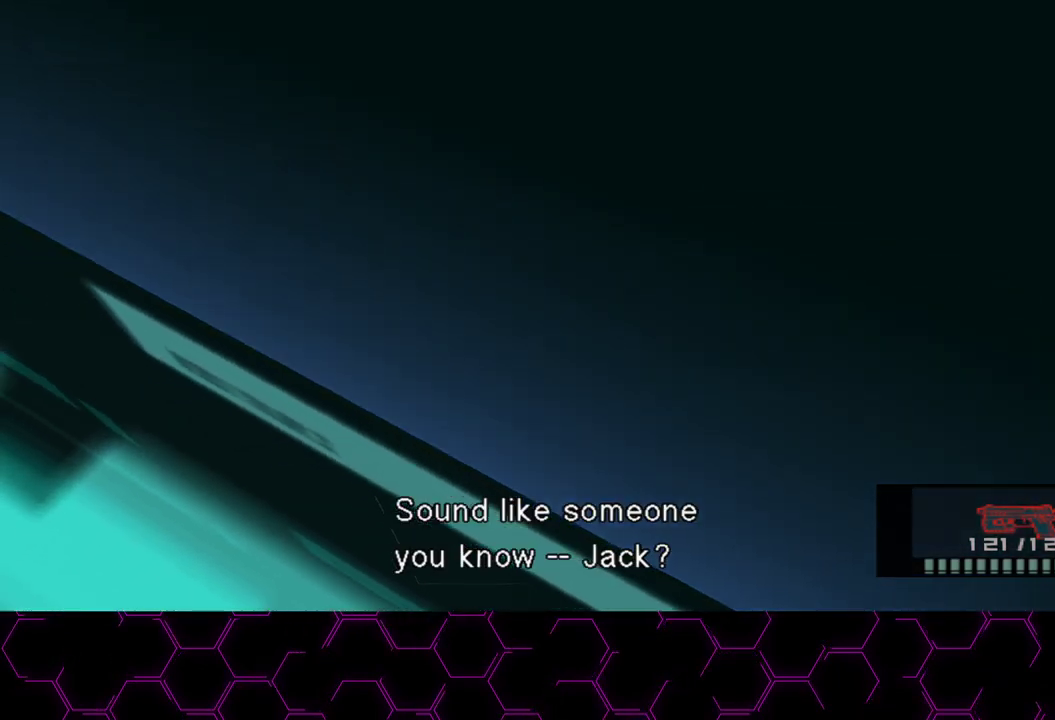
{"buttons": [], "left_stick": "right", "right_stick": "center", "button_events": []}
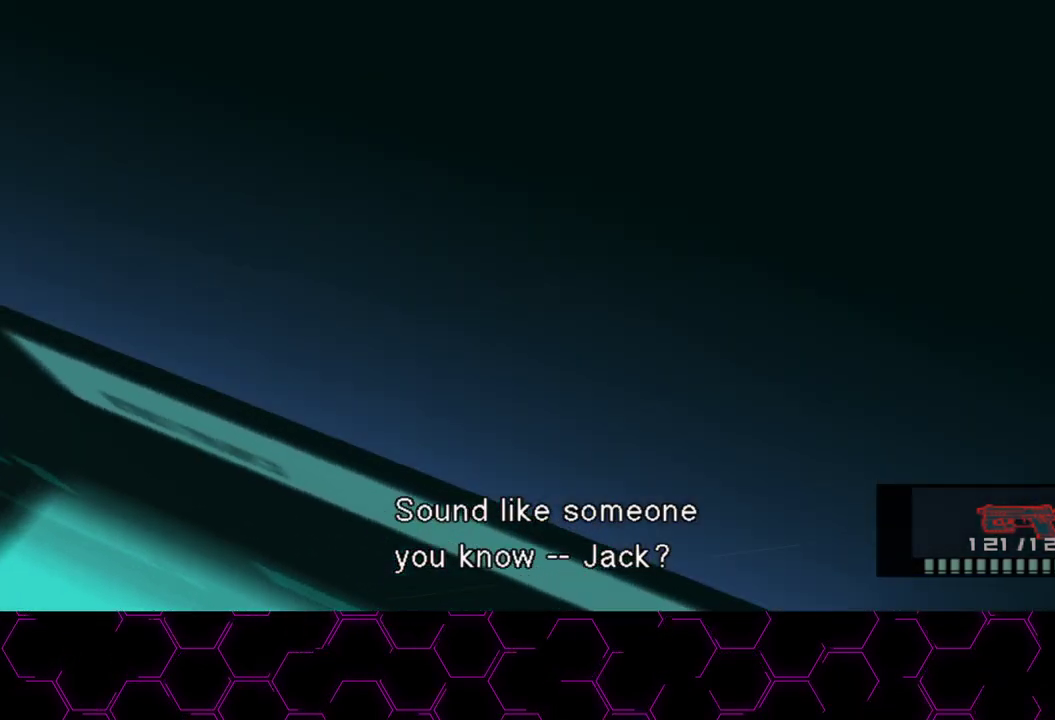
{"buttons": [], "left_stick": "center", "right_stick": "center", "button_events": []}
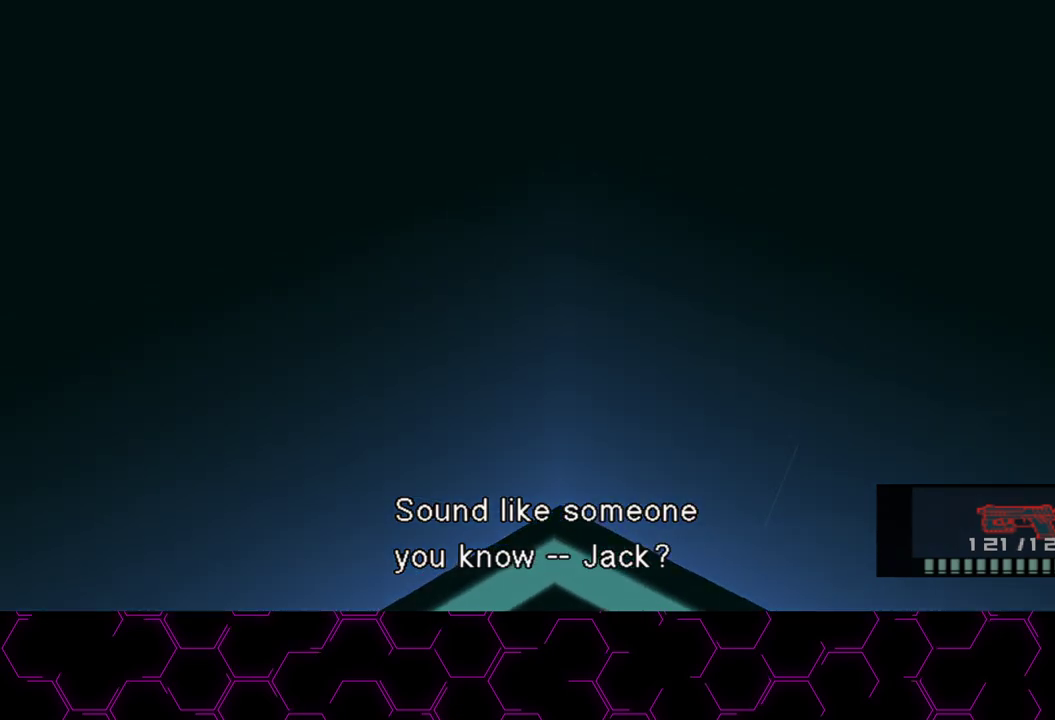
{"buttons": [], "left_stick": "center", "right_stick": "center", "button_events": []}
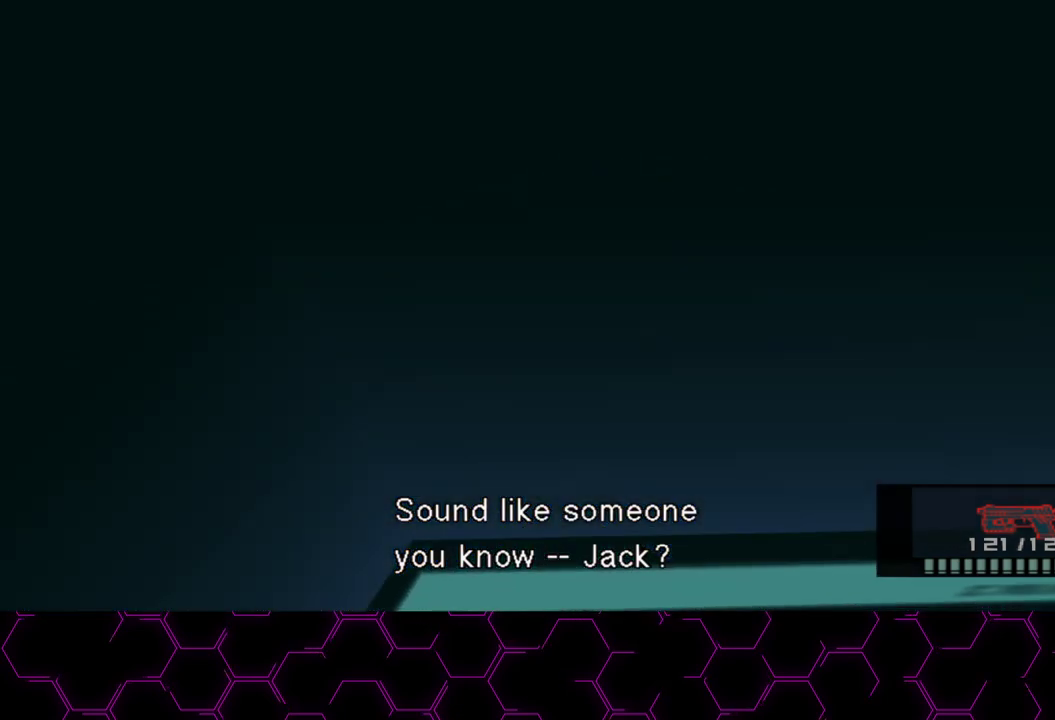
{"buttons": [], "left_stick": "center", "right_stick": "center", "button_events": []}
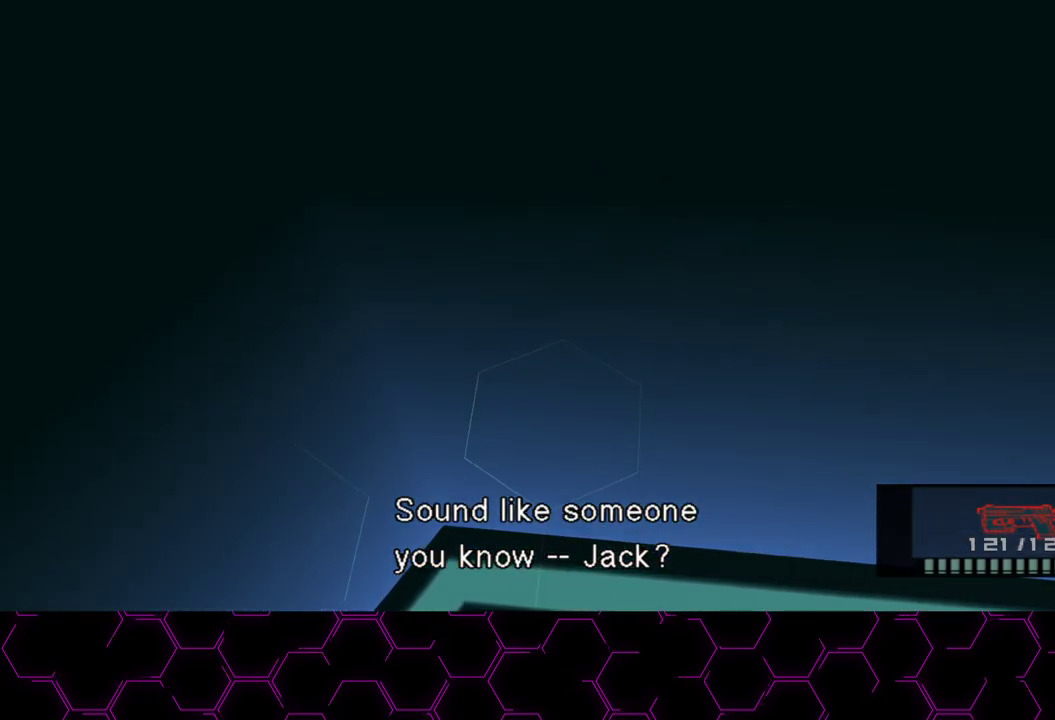
{"buttons": [], "left_stick": "center", "right_stick": "center", "button_events": []}
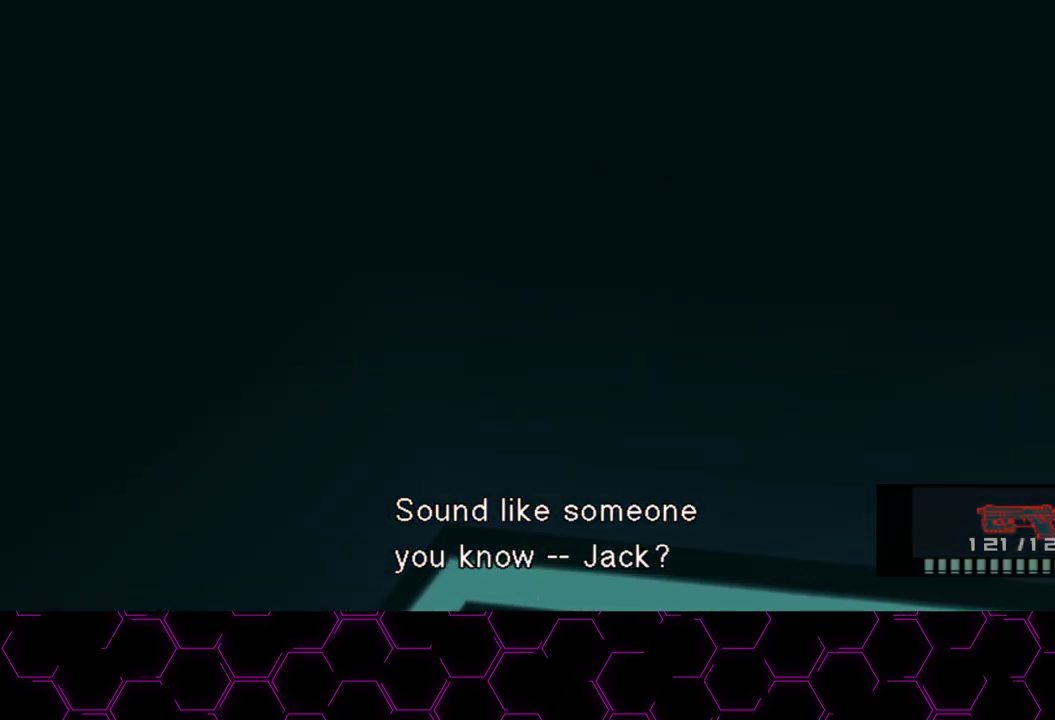
{"buttons": [], "left_stick": "center", "right_stick": "center", "button_events": []}
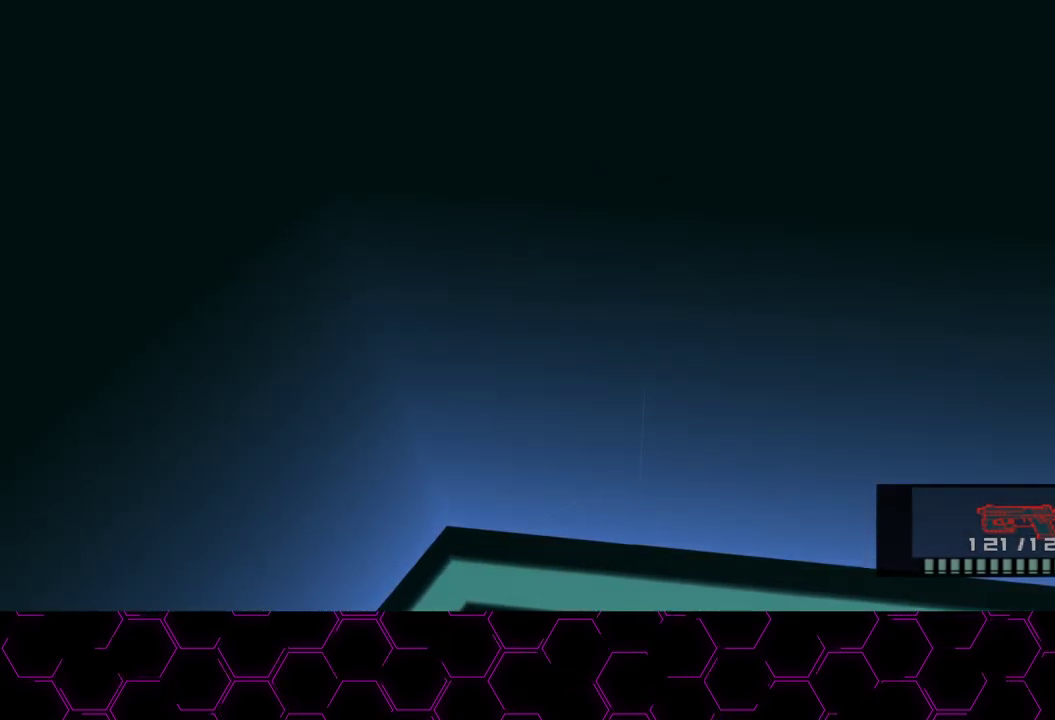
{"buttons": ["SQUARE"], "left_stick": "down-right", "right_stick": "center", "button_events": [[250, "SQUARE", "down"]]}
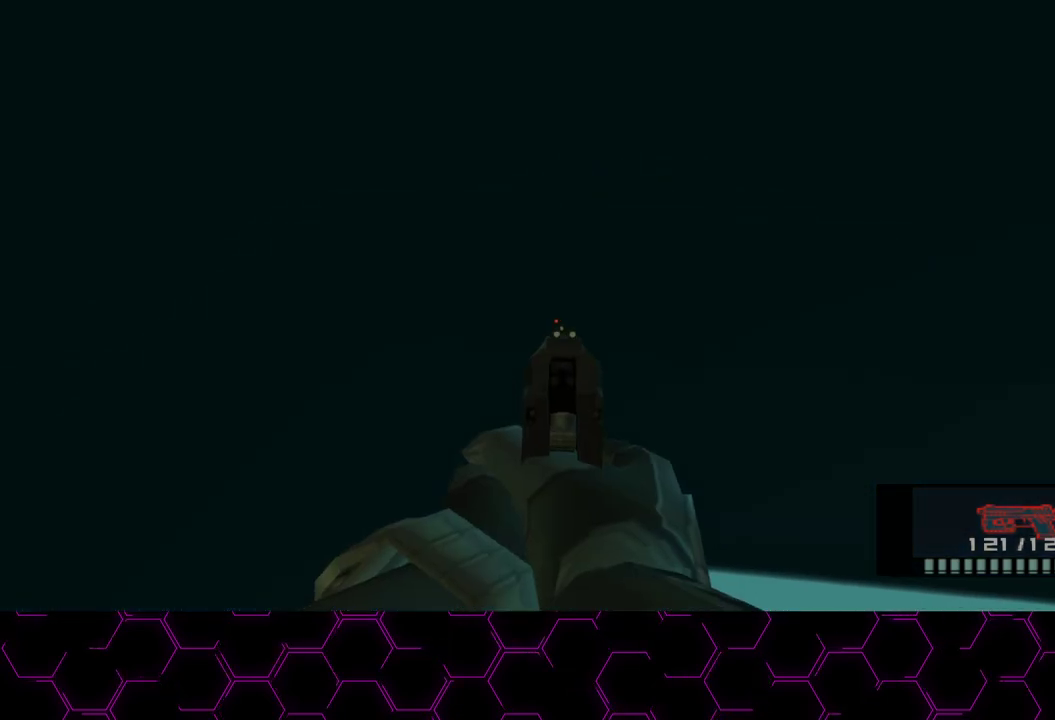
{"buttons": ["SQUARE"], "left_stick": "center", "right_stick": "center", "button_events": []}
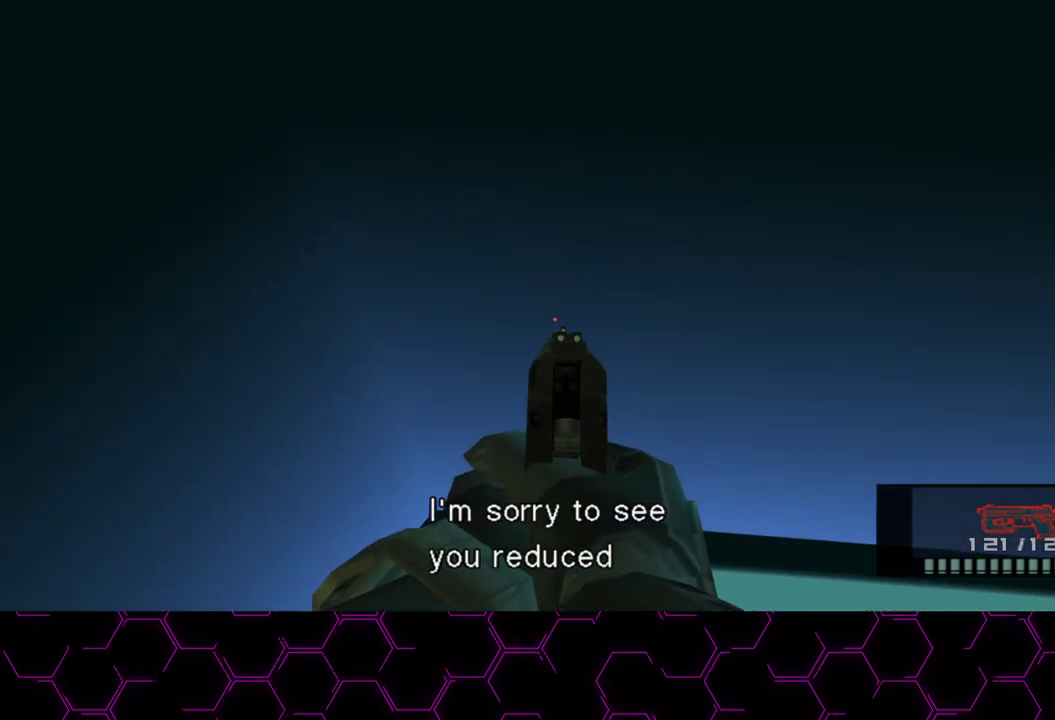
{"buttons": ["SQUARE"], "left_stick": "center", "right_stick": "center", "button_events": [[283, "CROSS", "down"], [367, "CROSS", "up"]]}
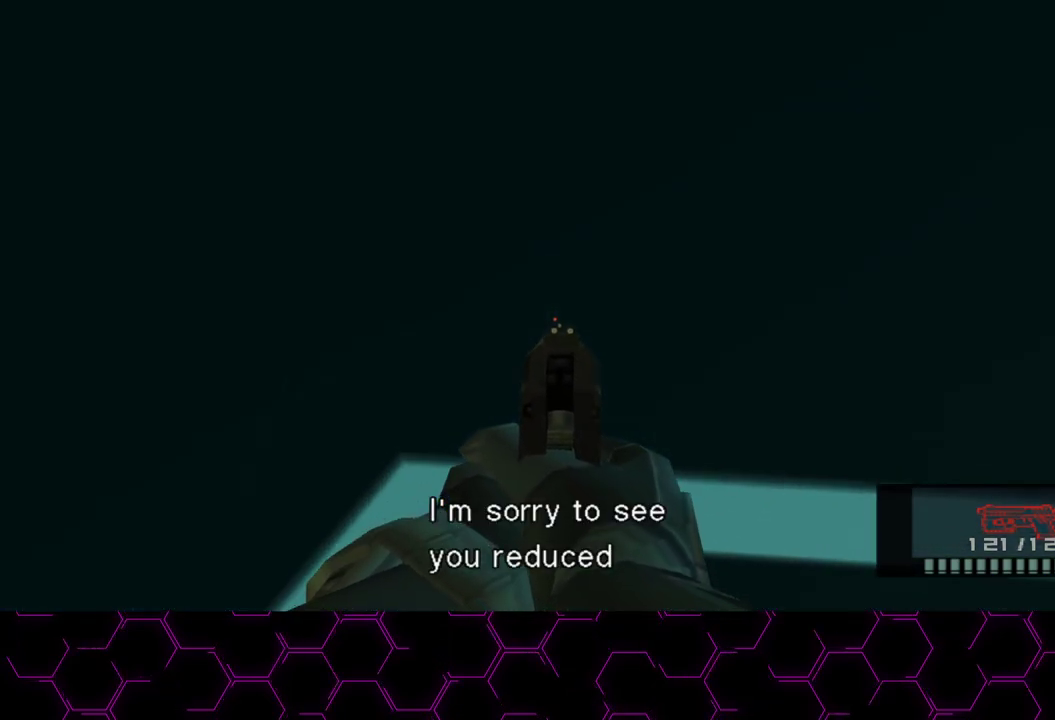
{"buttons": ["SQUARE"], "left_stick": "center", "right_stick": "center", "button_events": []}
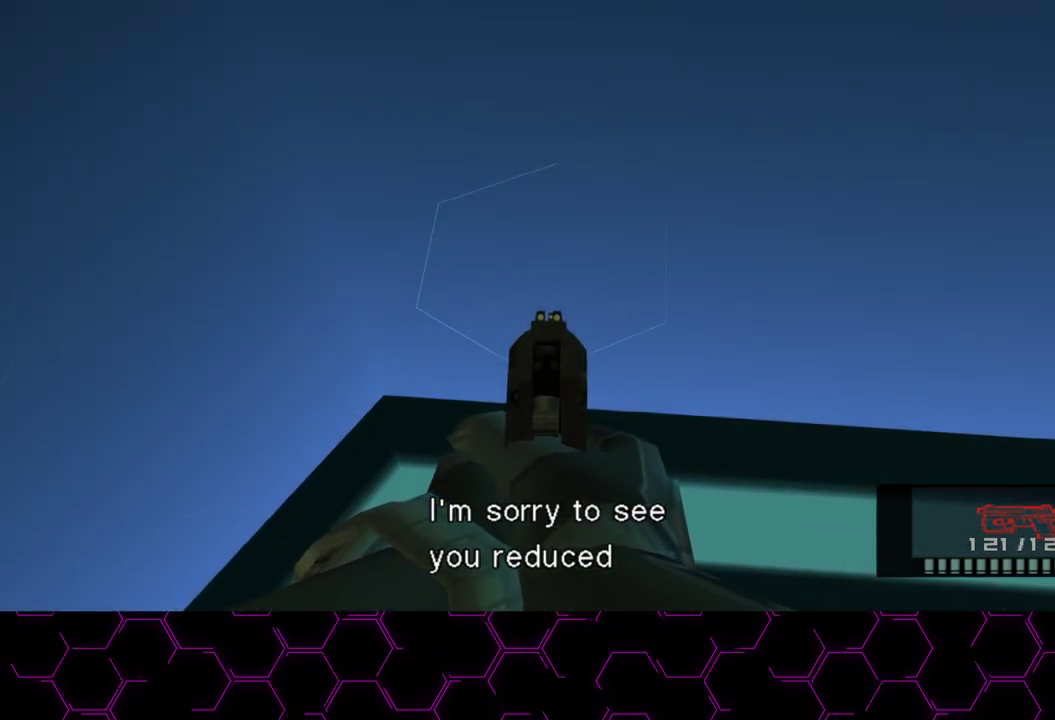
{"buttons": ["SQUARE"], "left_stick": "up", "right_stick": "center", "button_events": []}
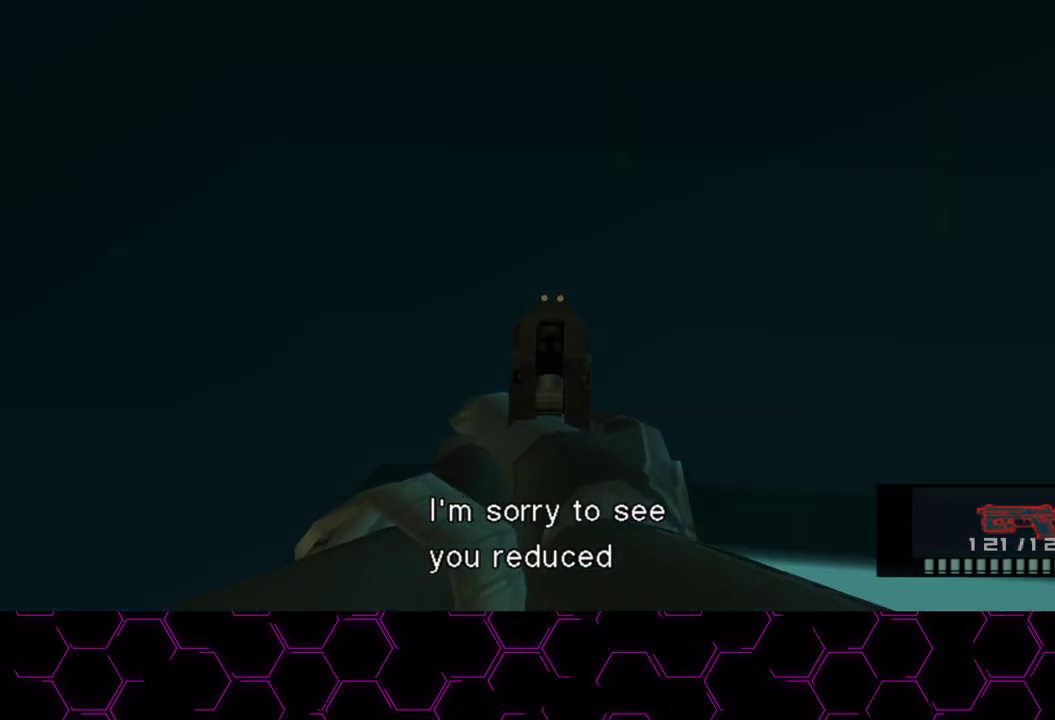
{"buttons": ["SQUARE"], "left_stick": "up-right", "right_stick": "center", "button_events": []}
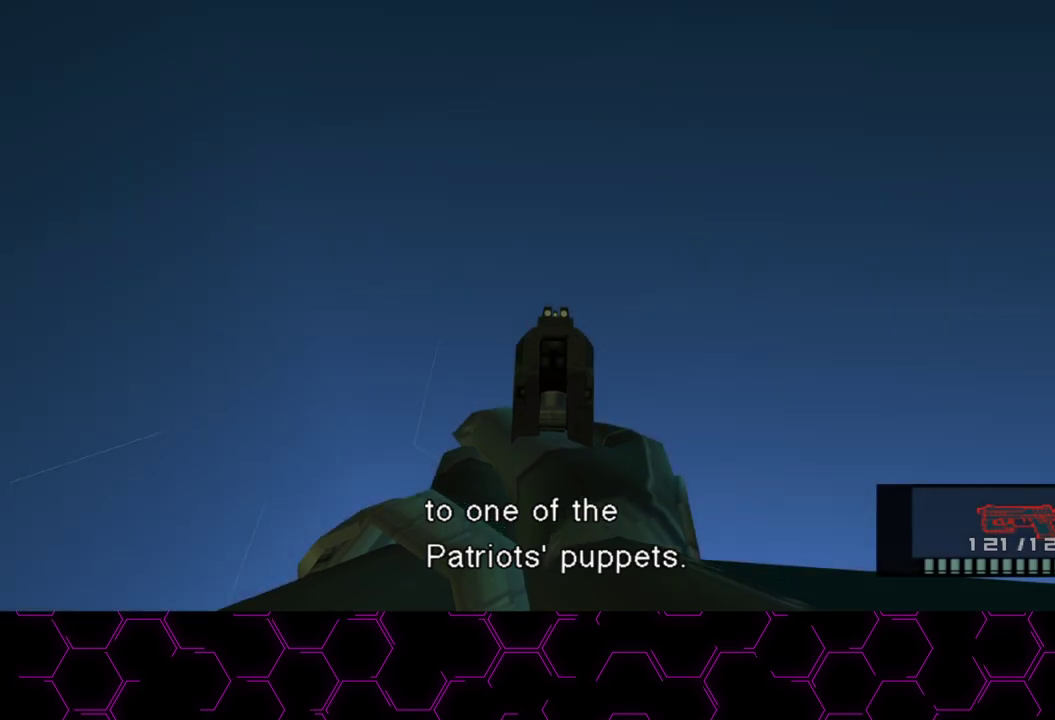
{"buttons": ["SQUARE"], "left_stick": "center", "right_stick": "center", "button_events": []}
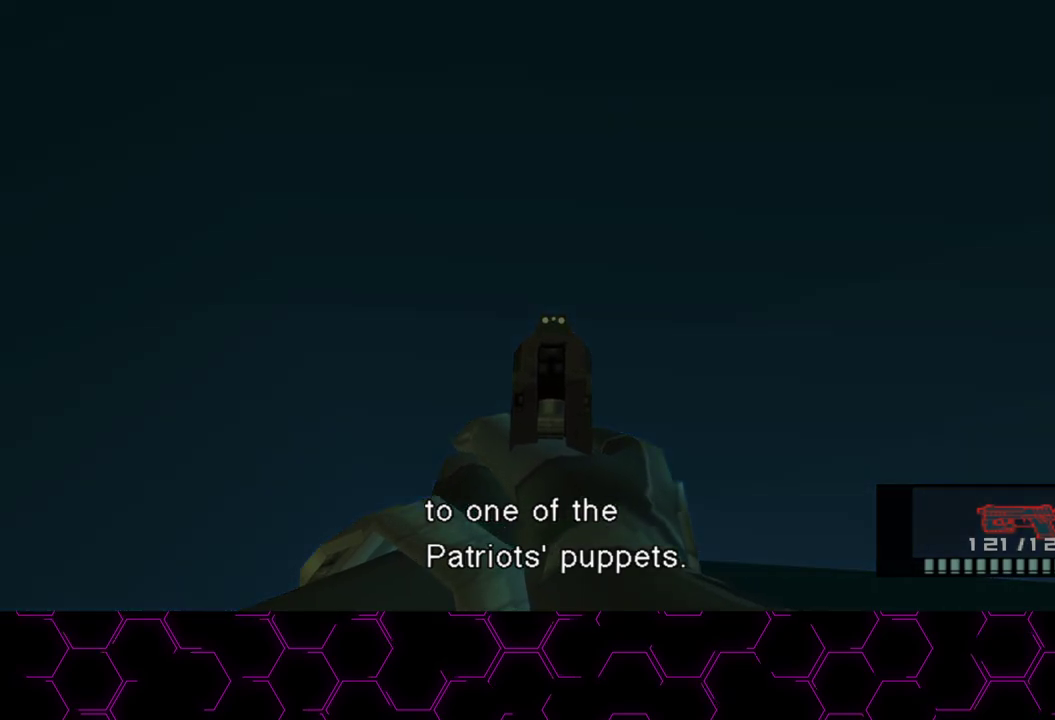
{"buttons": ["SQUARE"], "left_stick": "center", "right_stick": "center", "button_events": []}
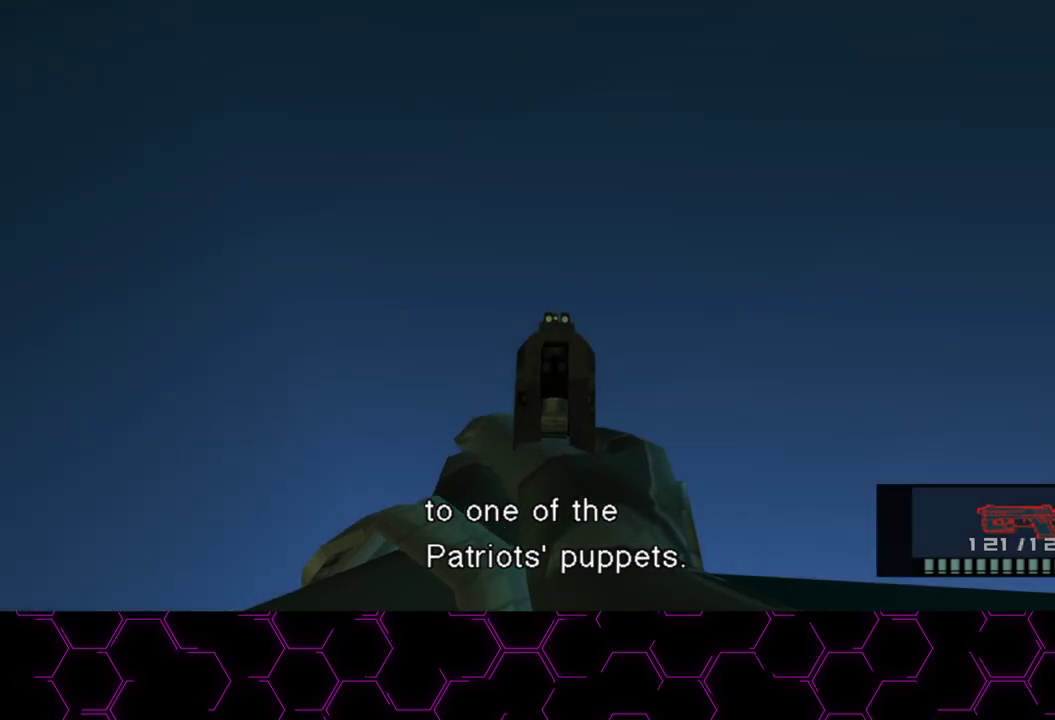
{"buttons": ["SQUARE"], "left_stick": "center", "right_stick": "center", "button_events": [[83, "L3", "down"], [200, "L3", "up"]]}
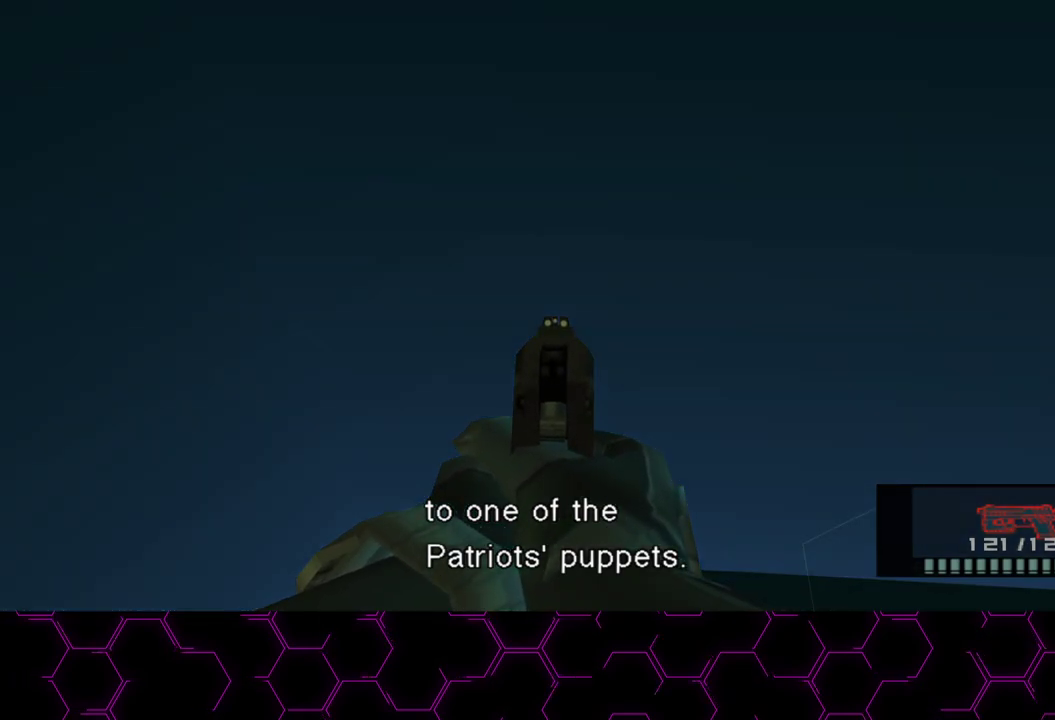
{"buttons": [], "left_stick": "center", "right_stick": "center", "button_events": [[150, "SQUARE", "up"]]}
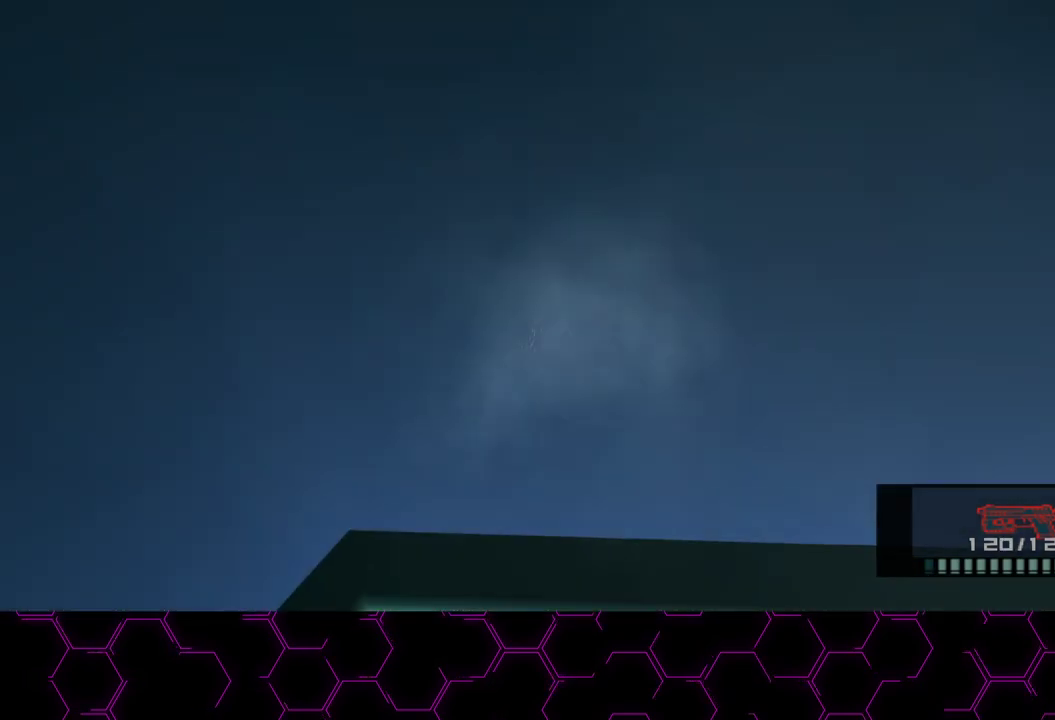
{"buttons": ["SQUARE"], "left_stick": "left", "right_stick": "center", "button_events": [[150, "SQUARE", "down"]]}
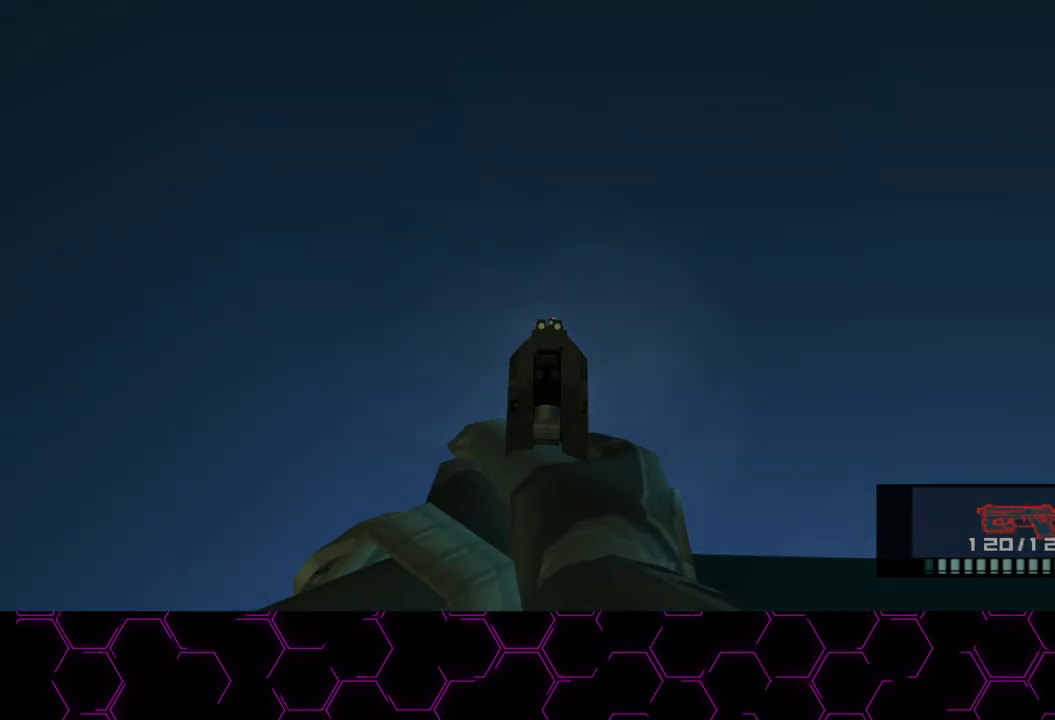
{"buttons": [], "left_stick": "center", "right_stick": "center", "button_events": [[83, "SQUARE", "up"], [367, "L3", "down"], [500, "L3", "up"]]}
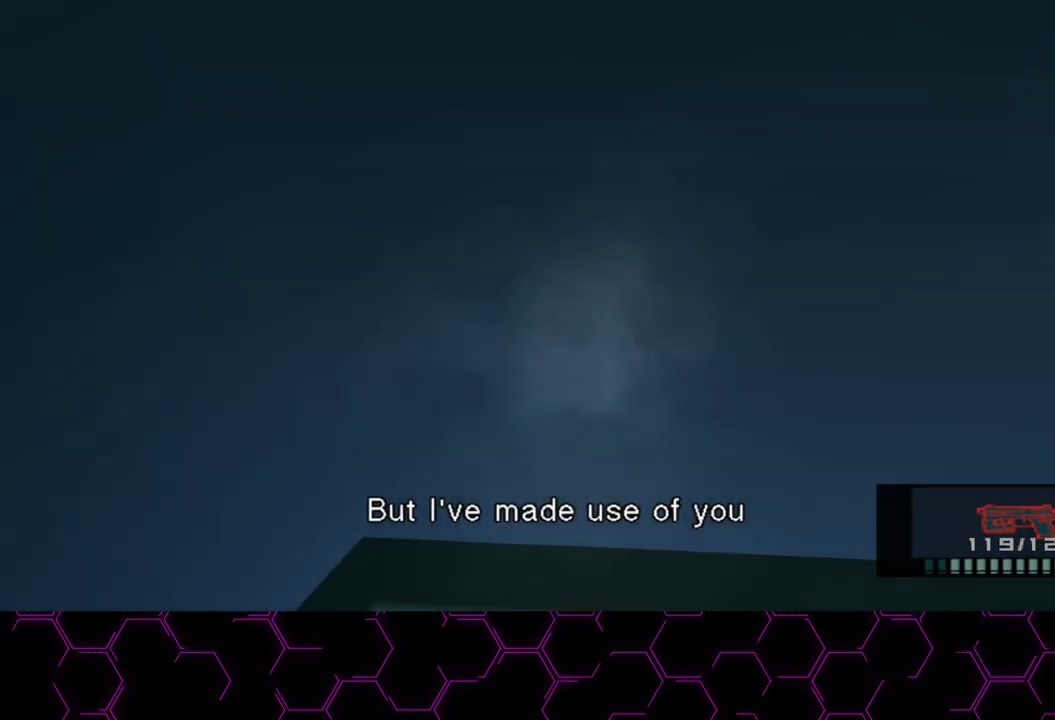
{"buttons": [], "left_stick": "up-right", "right_stick": "center", "button_events": []}
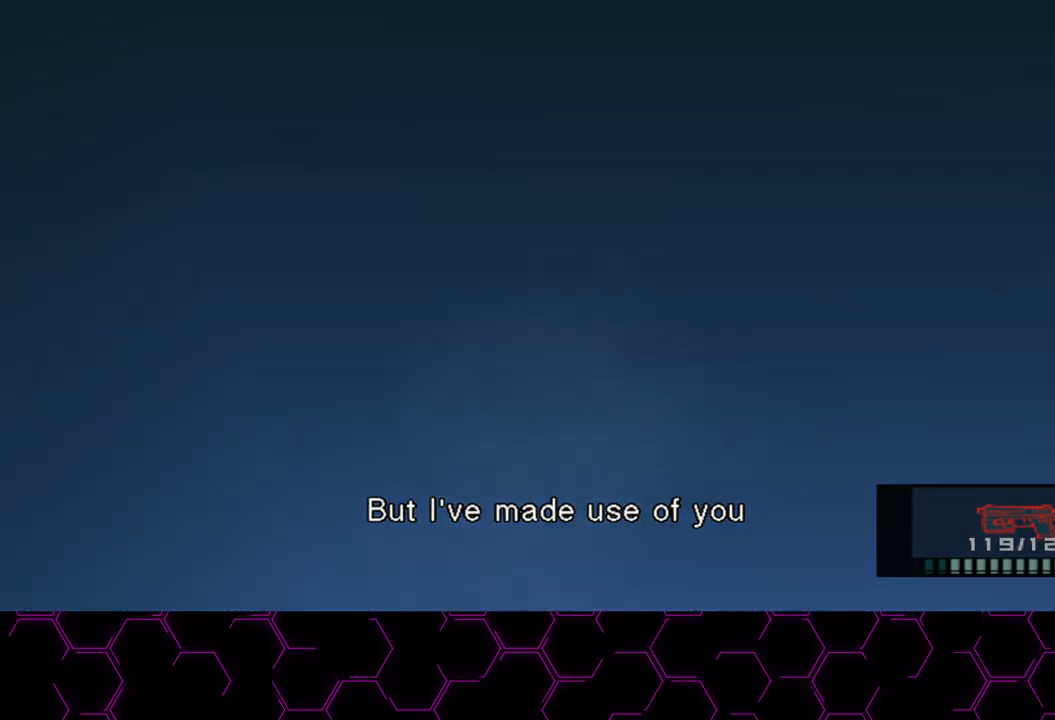
{"buttons": [], "left_stick": "center", "right_stick": "center", "button_events": [[267, "L3", "down"], [333, "L3", "up"], [400, "L3", "down"], [450, "L3", "up"]]}
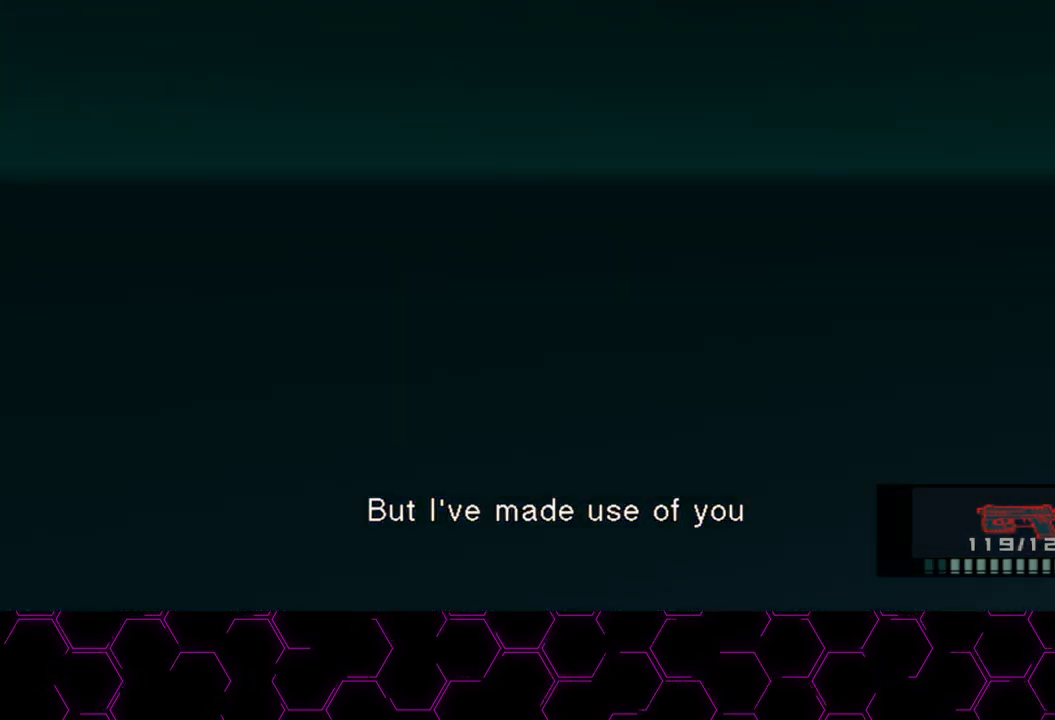
{"buttons": [], "left_stick": "up-right", "right_stick": "center", "button_events": [[17, "L3", "down"], [200, "L3", "up"]]}
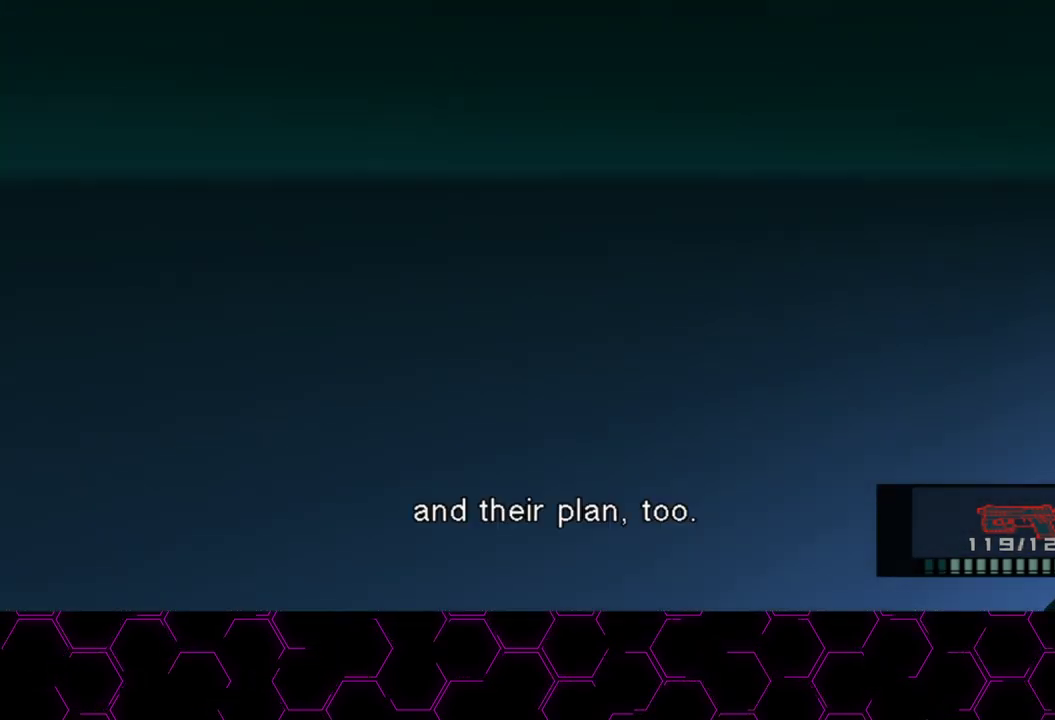
{"buttons": [], "left_stick": "center", "right_stick": "center", "button_events": []}
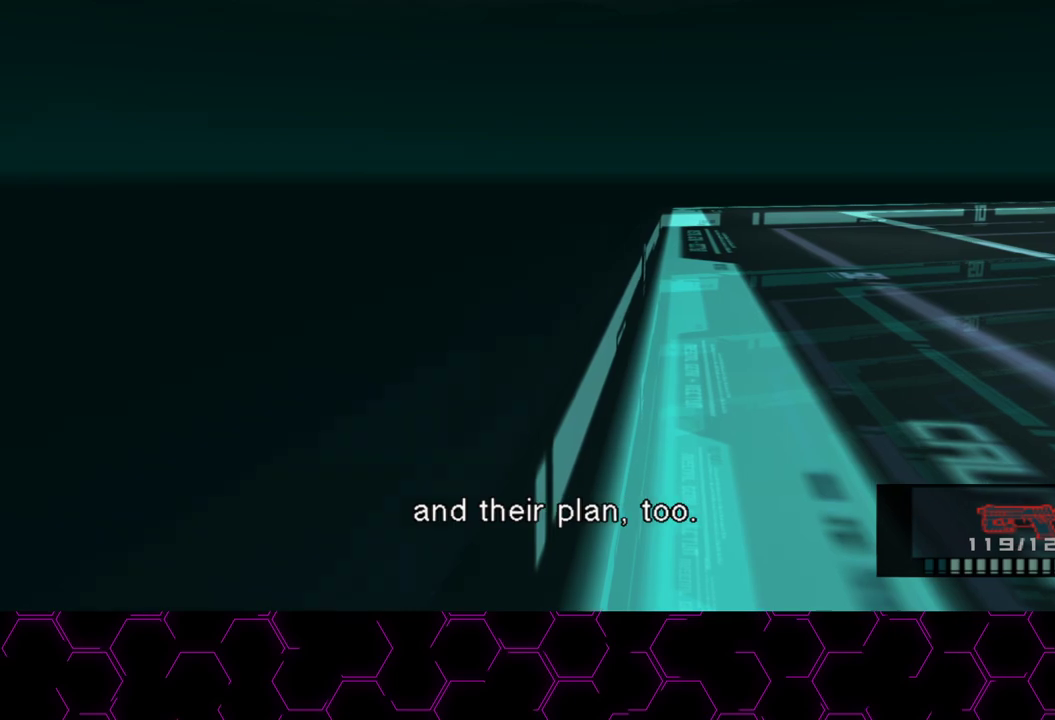
{"buttons": [], "left_stick": "left", "right_stick": "center", "button_events": []}
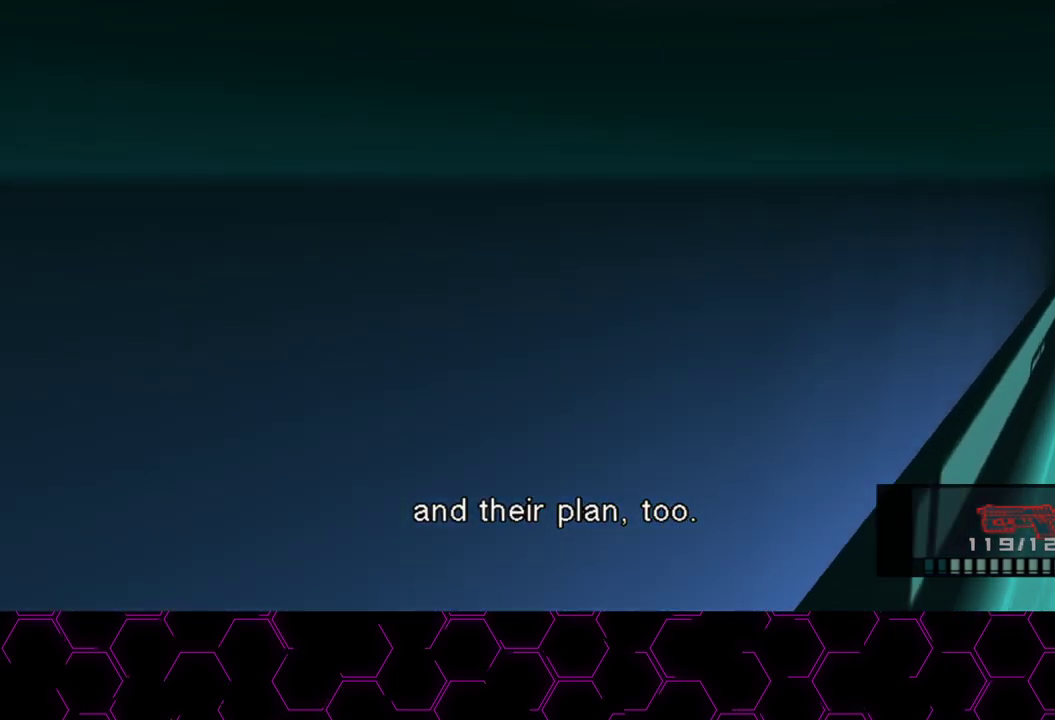
{"buttons": [], "left_stick": "down-left", "right_stick": "center", "button_events": []}
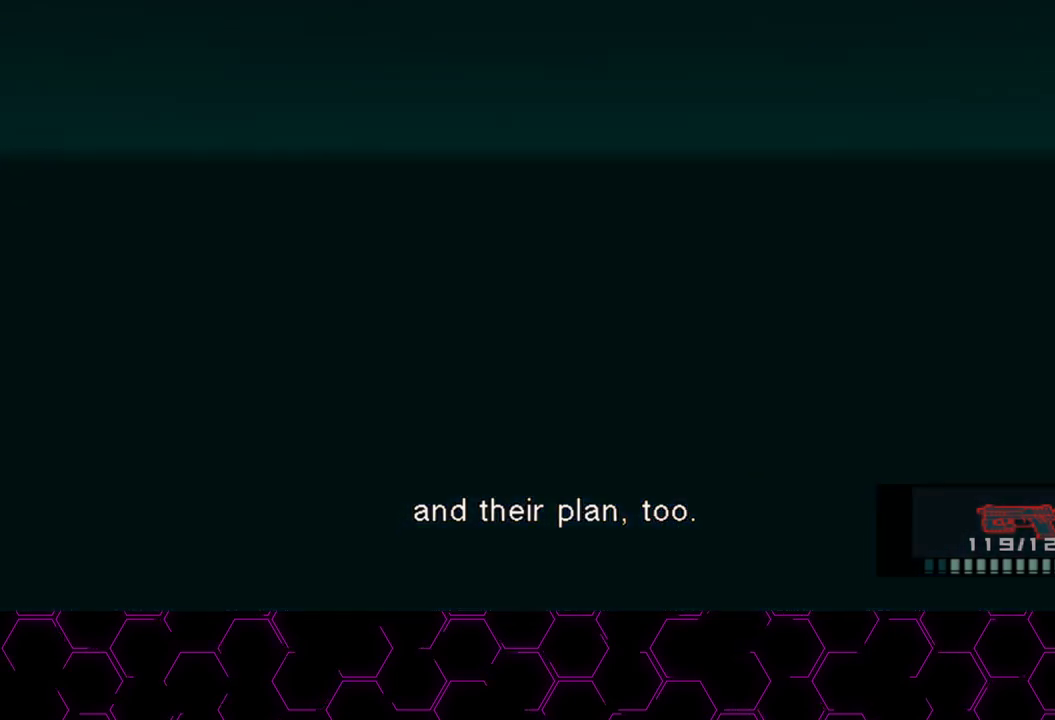
{"buttons": [], "left_stick": "left", "right_stick": "center", "button_events": [[150, "L3", "down"], [217, "L3", "up"], [267, "L3", "down"], [350, "L3", "up"]]}
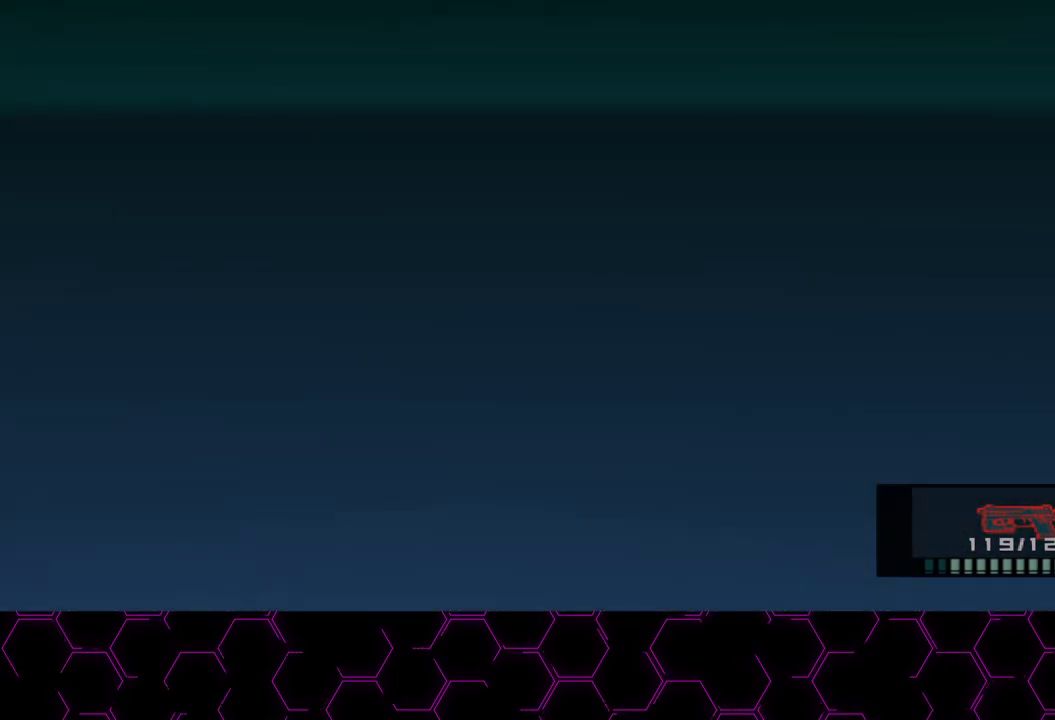
{"buttons": [], "left_stick": "center", "right_stick": "center", "button_events": []}
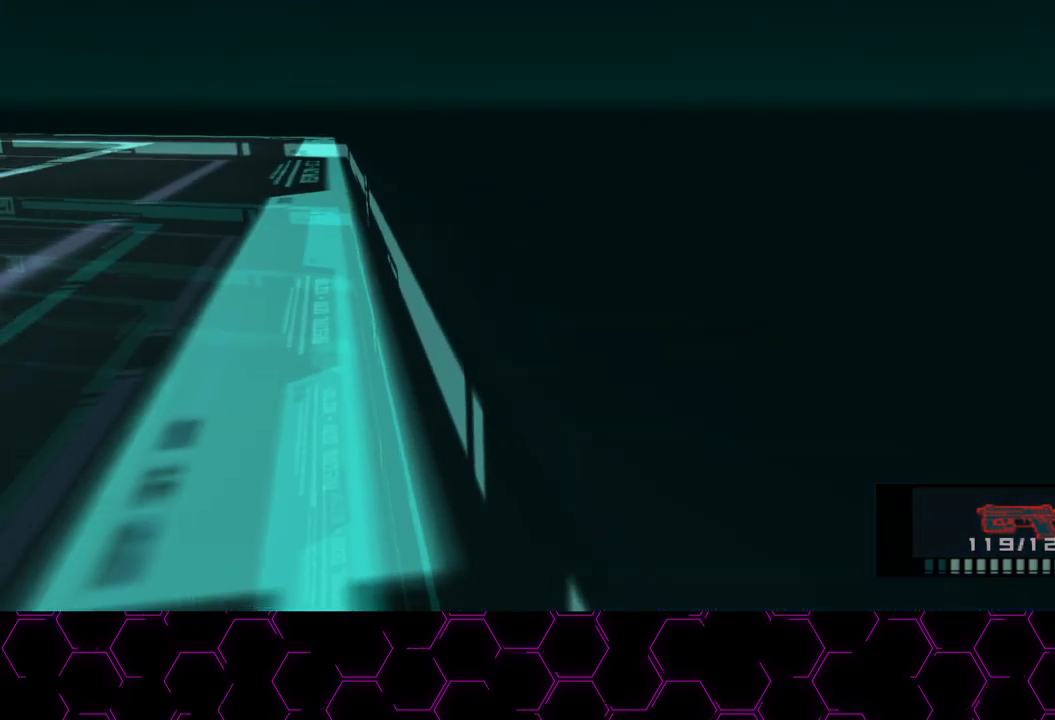
{"buttons": [], "left_stick": "center", "right_stick": "center", "button_events": []}